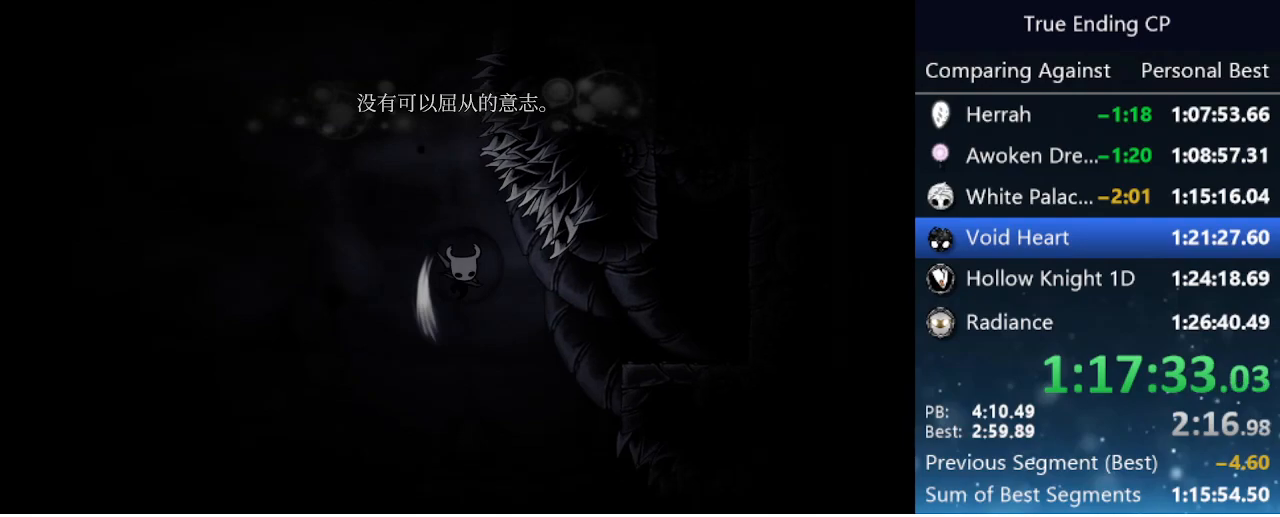
Gameplay with keyboard; each line is a JSON object with the keys held at the frame after it. "events" lists presses ("down") and releases ("up") of "cast", "cdash", "dash", "dnail", "down", "focus", "jump", "left", "menu", "nail", "pause", "right" and "up" between this image and that frame as [ms after this image, input, new state], when the widget could be followed in between. No other keys are recorded. Mouse input is not recorded. Key names are as the overlay labels them; some are game actions (e.g. jump) rather than physical keys.
{"keys": ["down", "left", "nail"], "events": [[100, "left", "down"], [100, "nail", "up"], [100, "right", "up"], [150, "left", "up"], [150, "right", "down"], [350, "nail", "down"], [350, "right", "up"], [383, "left", "down"]]}
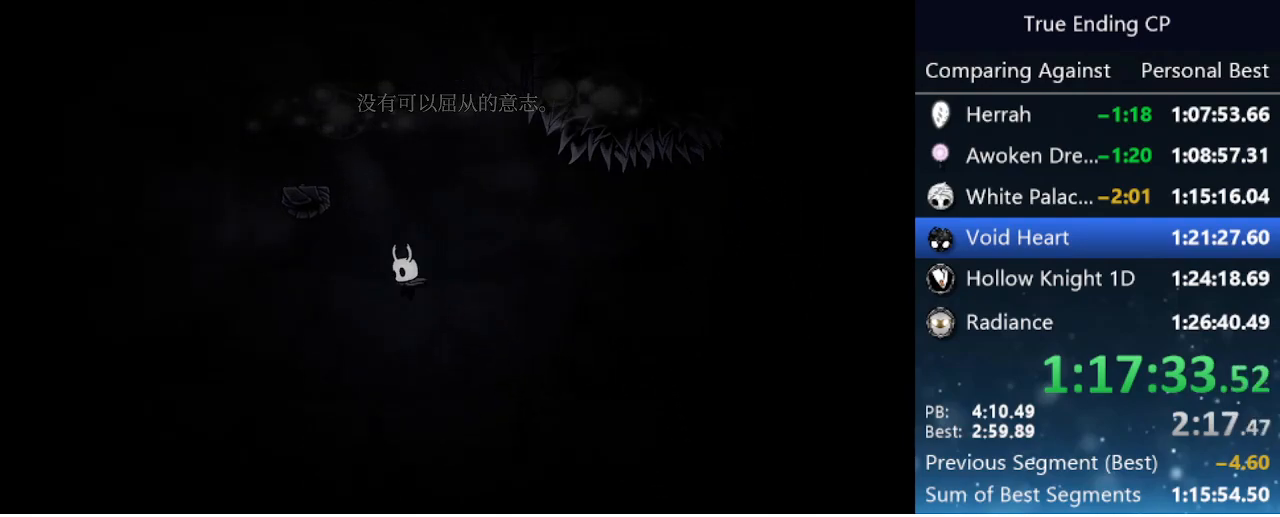
{"keys": ["down", "left"], "events": [[66, "nail", "up"], [316, "nail", "down"], [500, "nail", "up"]]}
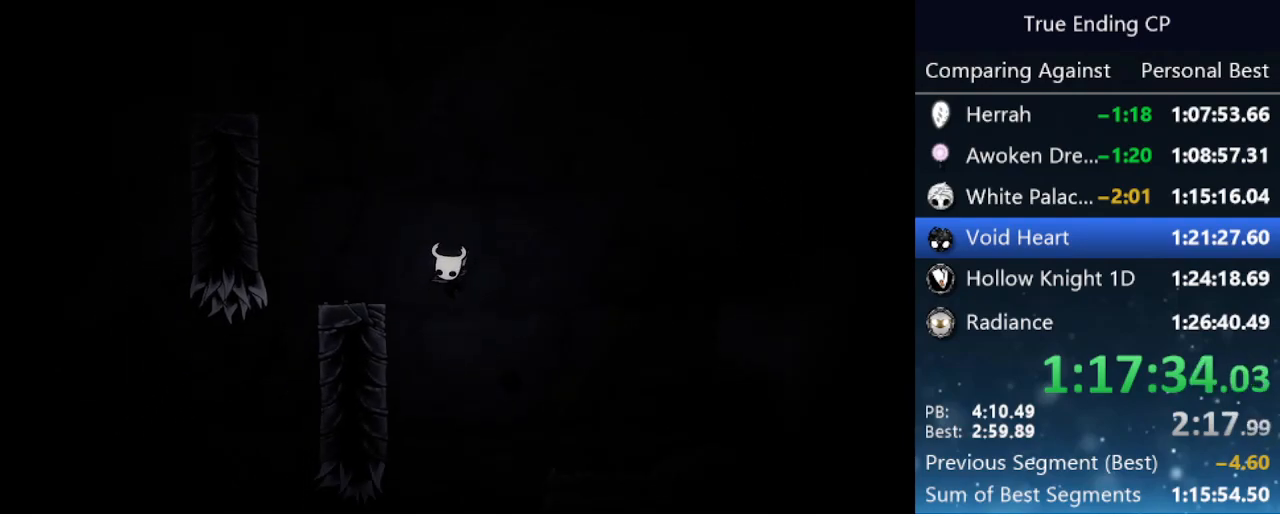
{"keys": ["jump"], "events": [[183, "nail", "down"], [316, "nail", "up"], [366, "down", "up"], [366, "jump", "down"], [500, "left", "up"]]}
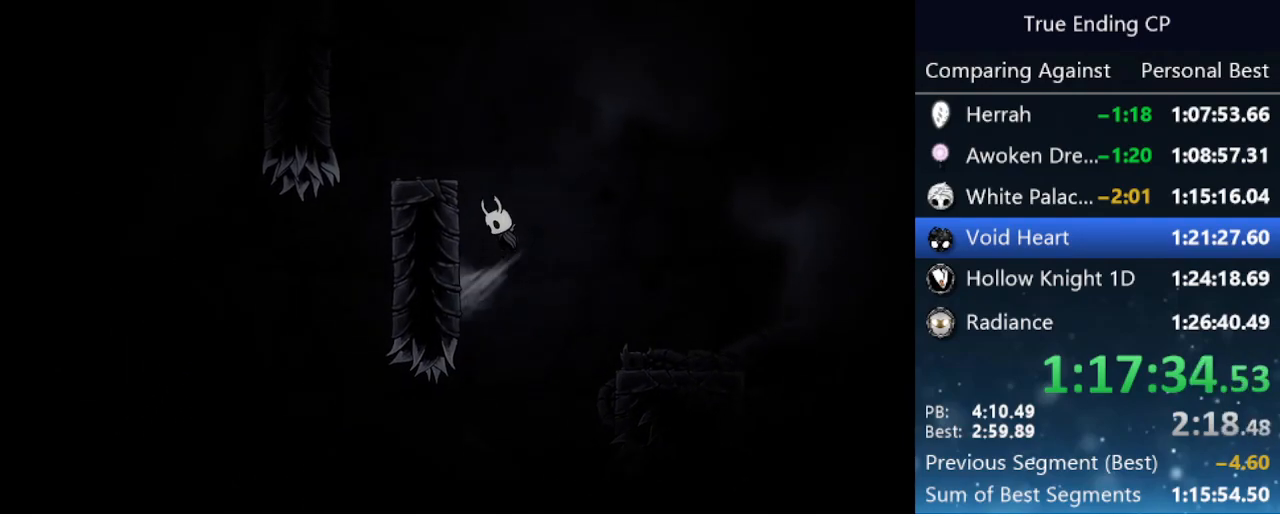
{"keys": ["jump"], "events": [[50, "left", "down"], [200, "jump", "up"], [483, "jump", "down"], [483, "left", "up"]]}
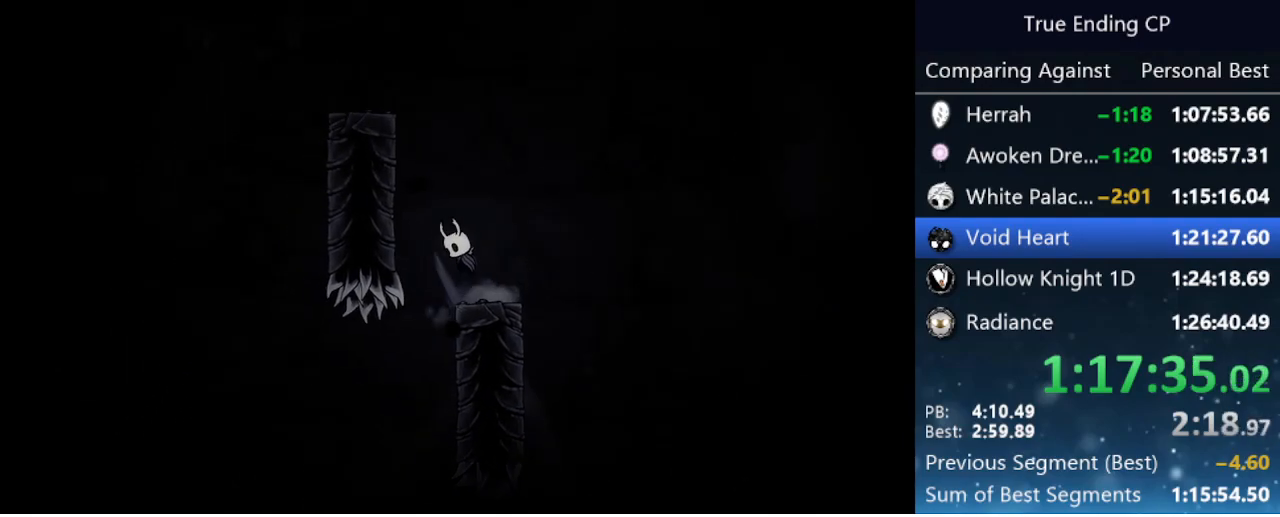
{"keys": ["left"], "events": [[66, "left", "down"], [483, "jump", "up"]]}
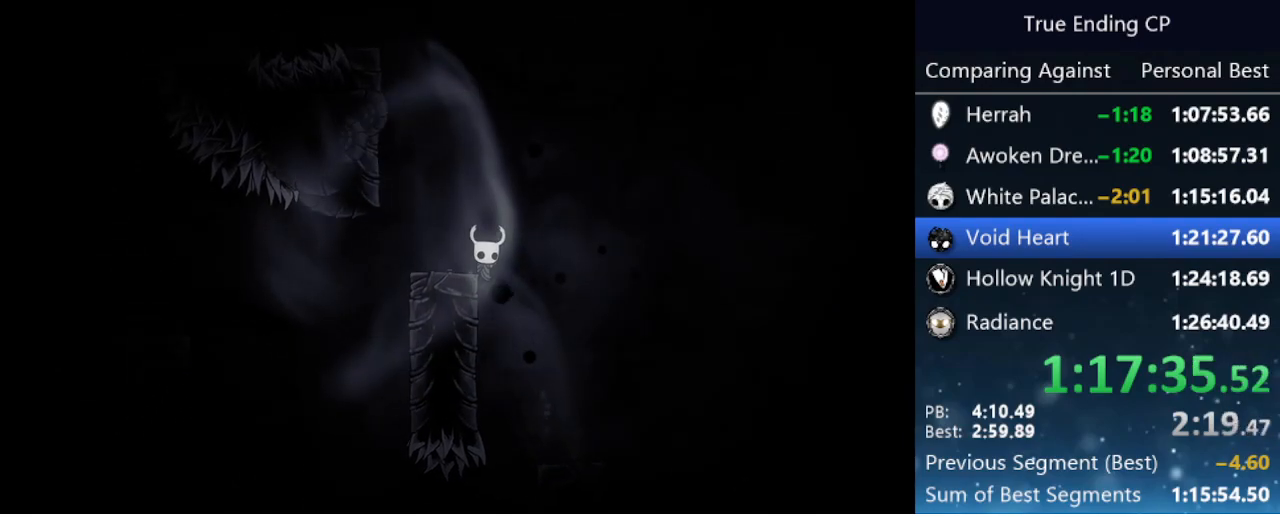
{"keys": ["jump", "left"], "events": [[33, "jump", "down"]]}
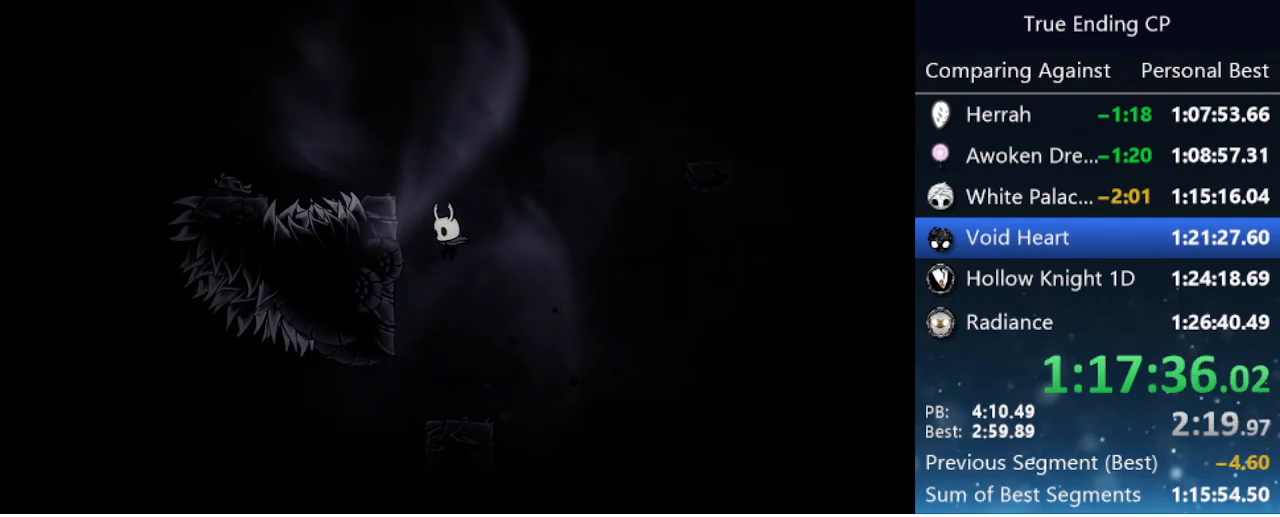
{"keys": ["jump", "left"], "events": [[100, "jump", "up"], [150, "dash", "down"], [383, "dash", "up"], [483, "jump", "down"]]}
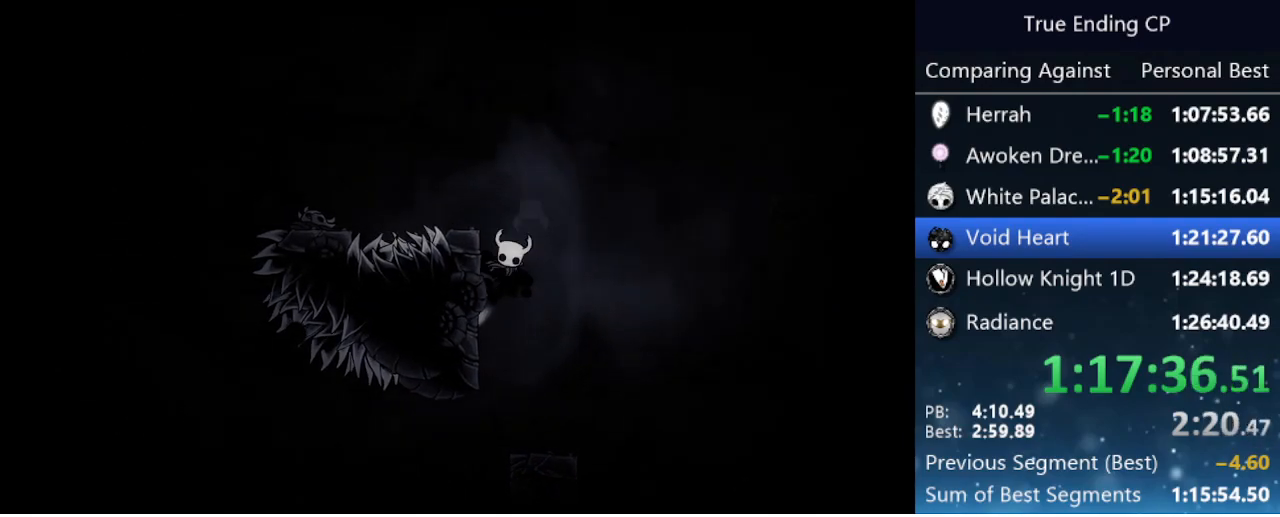
{"keys": ["right"], "events": [[16, "left", "up"], [16, "right", "down"], [483, "jump", "up"]]}
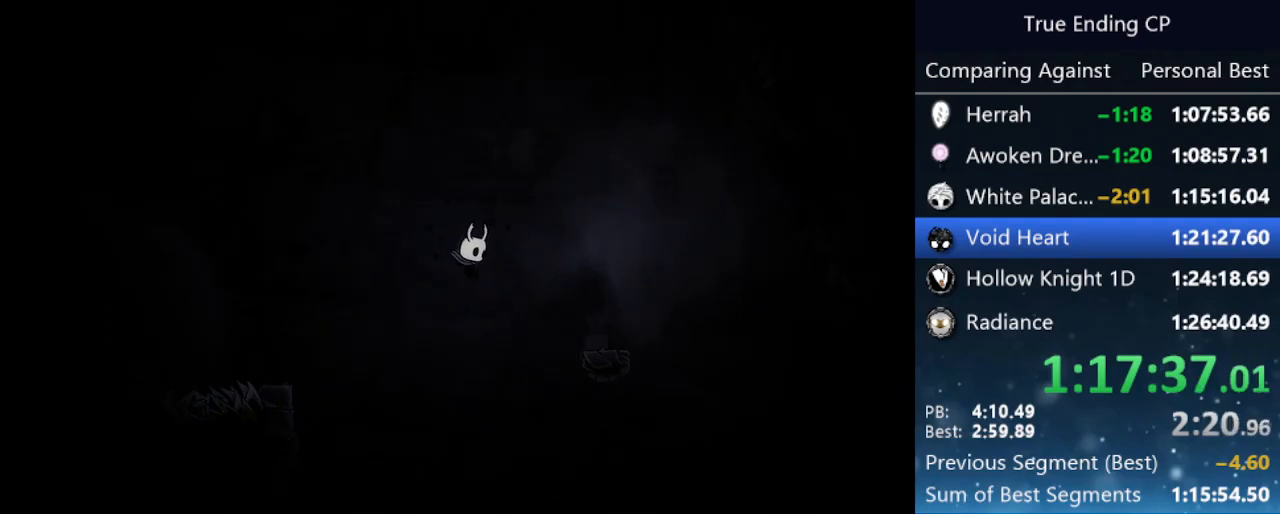
{"keys": [], "events": [[183, "jump", "down"], [283, "jump", "up"], [500, "right", "up"]]}
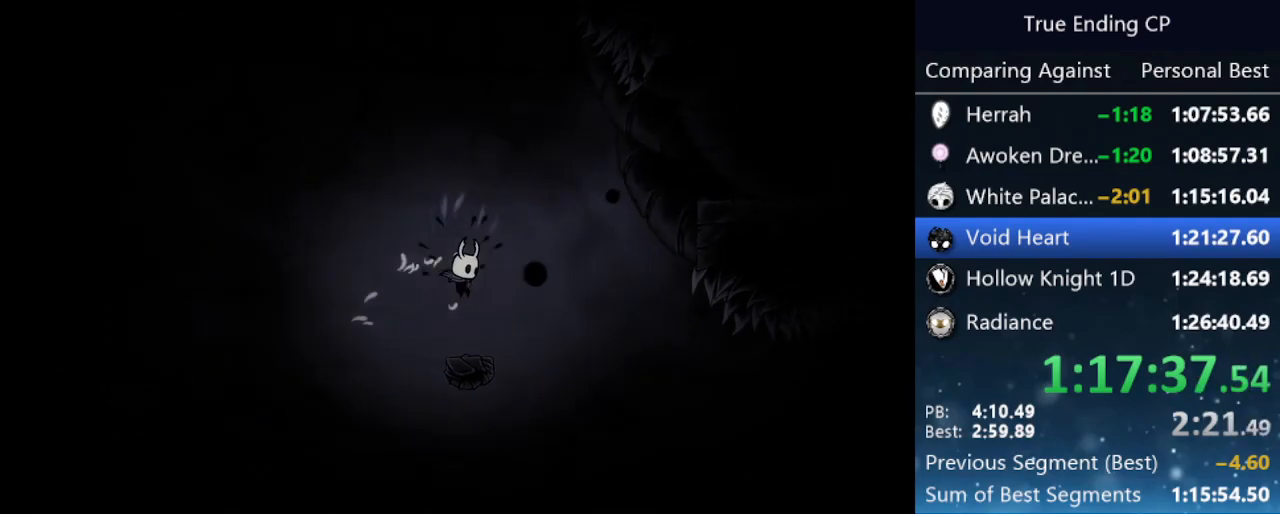
{"keys": ["jump"], "events": [[200, "right", "down"], [250, "jump", "down"], [483, "right", "up"]]}
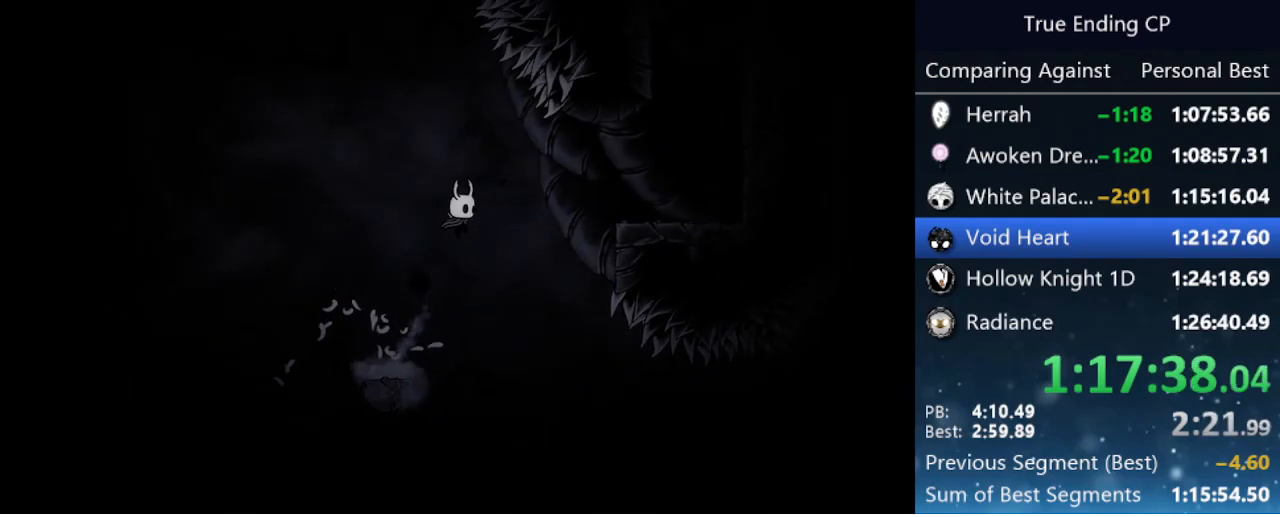
{"keys": ["down", "jump", "left", "nail"], "events": [[33, "jump", "up"], [66, "jump", "down"], [300, "right", "down"], [450, "down", "down"], [500, "left", "down"], [500, "nail", "down"], [500, "right", "up"]]}
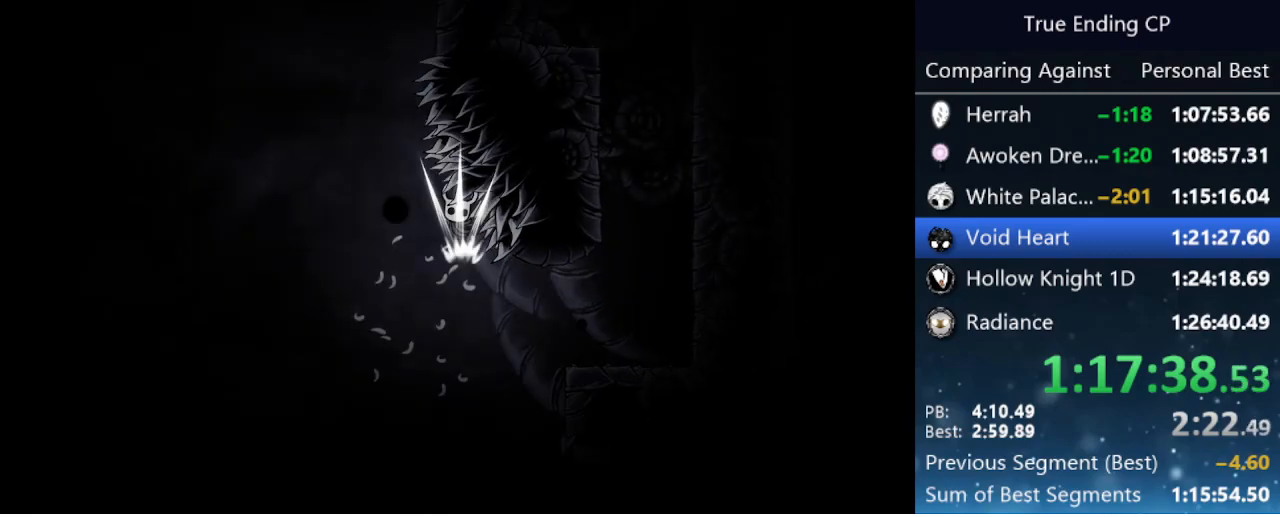
{"keys": ["right"], "events": [[183, "jump", "up"], [216, "down", "up"], [216, "nail", "up"], [366, "left", "up"], [466, "right", "down"]]}
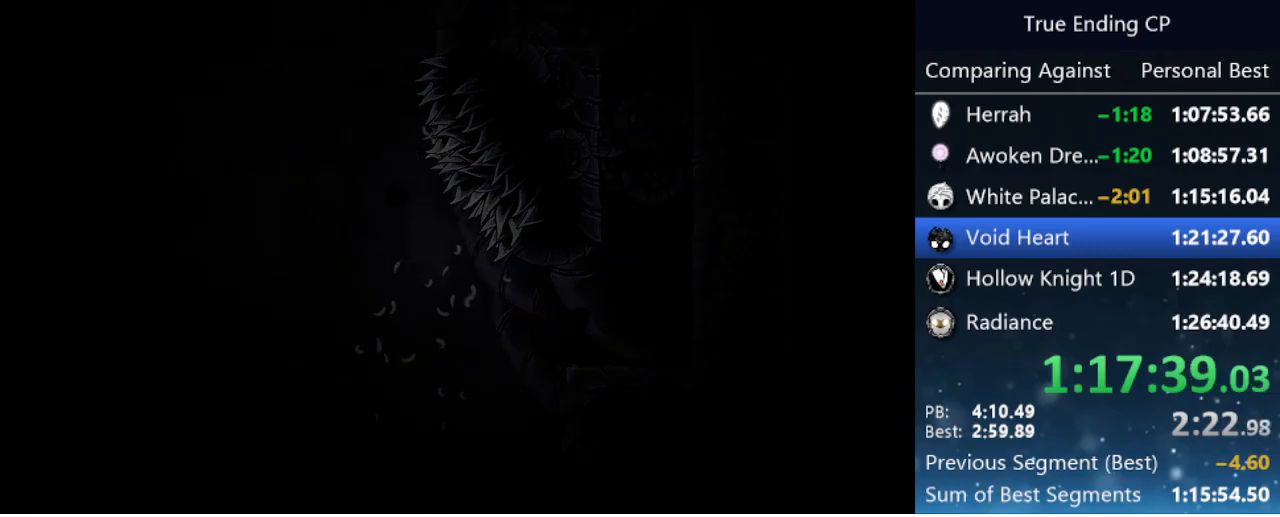
{"keys": ["right"], "events": [[16, "up", "down"], [50, "jump", "down"], [50, "nail", "down"], [50, "right", "up"], [150, "right", "down"], [150, "up", "up"], [200, "jump", "up"], [250, "nail", "up"], [250, "right", "up"], [250, "up", "down"], [283, "jump", "down"], [283, "up", "up"], [333, "nail", "down"], [333, "right", "down"], [383, "right", "up"], [383, "up", "down"], [433, "jump", "up"], [433, "nail", "up"], [466, "right", "down"], [466, "up", "up"]]}
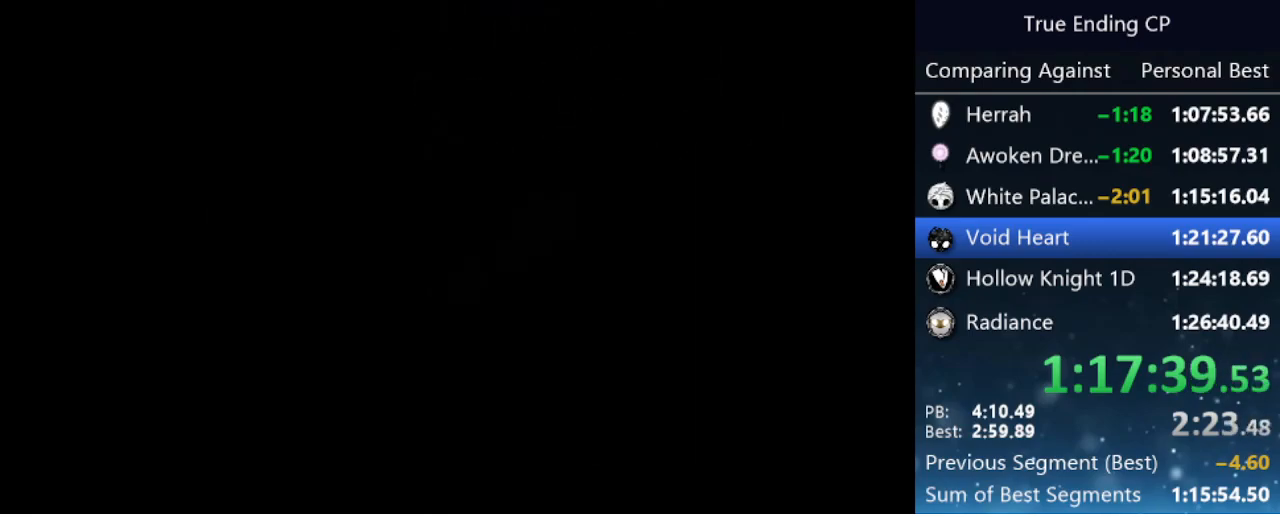
{"keys": [], "events": [[16, "jump", "down"], [16, "nail", "down"], [16, "right", "up"], [66, "up", "down"], [116, "jump", "up"], [116, "nail", "up"], [116, "right", "down"], [116, "up", "up"], [166, "jump", "down"], [166, "right", "up"], [216, "nail", "down"], [216, "up", "down"], [266, "up", "up"], [316, "jump", "up"], [316, "nail", "up"], [366, "jump", "down"], [366, "nail", "down"], [400, "right", "down"], [450, "jump", "up"], [450, "nail", "up"], [450, "right", "up"]]}
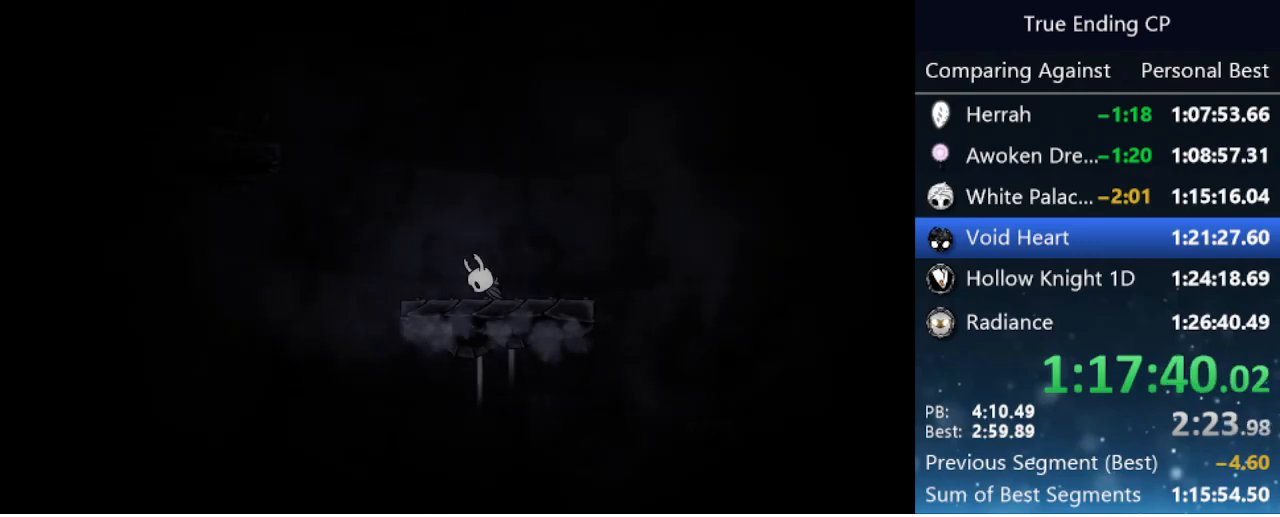
{"keys": [], "events": [[33, "jump", "down"], [33, "nail", "down"], [33, "right", "down"], [83, "right", "up"], [133, "jump", "up"], [133, "nail", "up"], [133, "up", "down"], [183, "jump", "down"], [183, "nail", "down"], [183, "right", "down"], [183, "up", "up"], [233, "right", "up"], [266, "jump", "up"], [266, "nail", "up"], [316, "jump", "down"], [316, "nail", "down"], [316, "right", "down"], [316, "up", "down"], [366, "right", "up"], [416, "jump", "up"], [416, "nail", "up"], [416, "up", "up"]]}
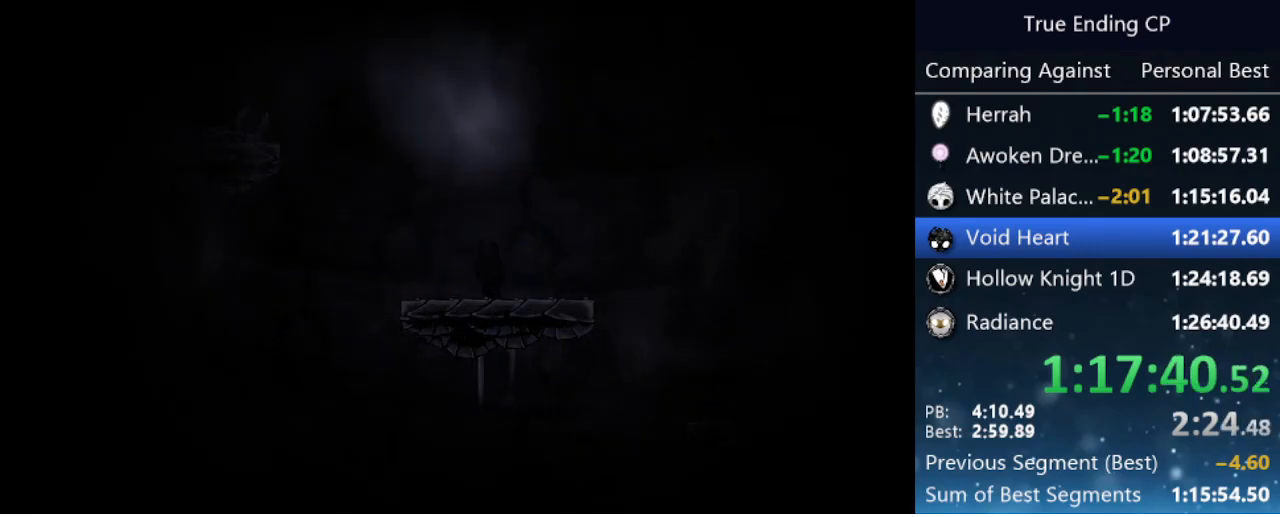
{"keys": ["jump", "left"], "events": [[66, "left", "down"], [333, "jump", "down"]]}
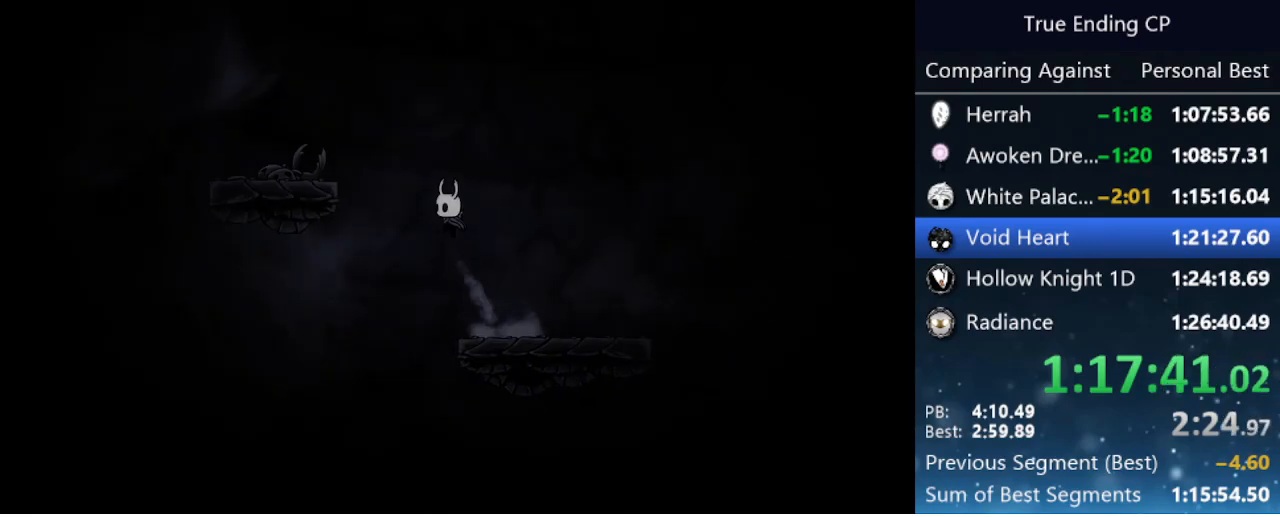
{"keys": ["left"], "events": [[433, "jump", "up"]]}
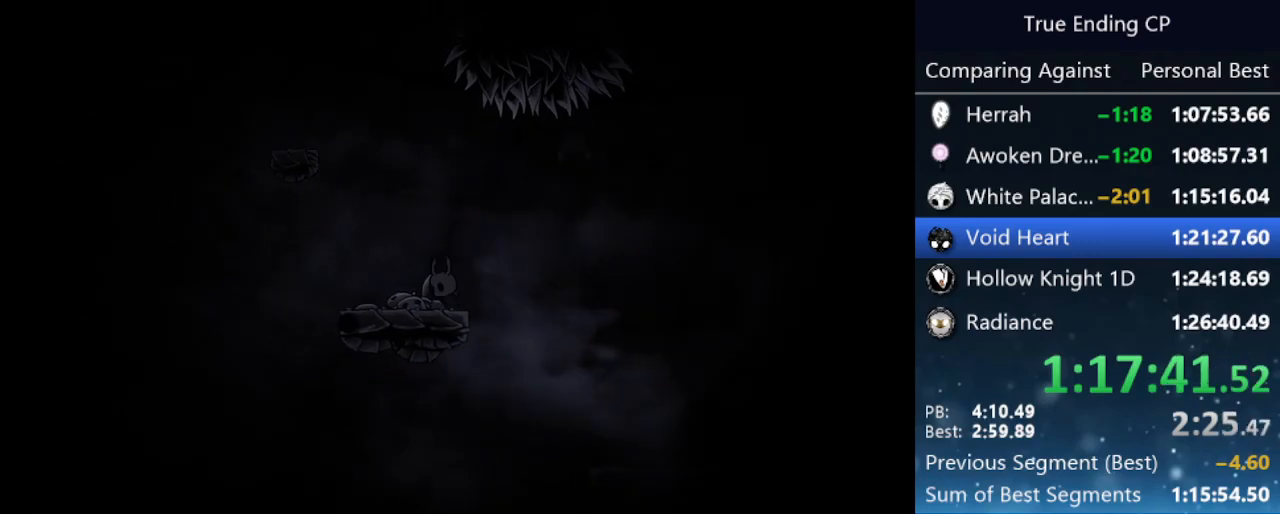
{"keys": ["jump"], "events": [[133, "jump", "down"], [183, "left", "up"], [416, "jump", "up"], [466, "jump", "down"]]}
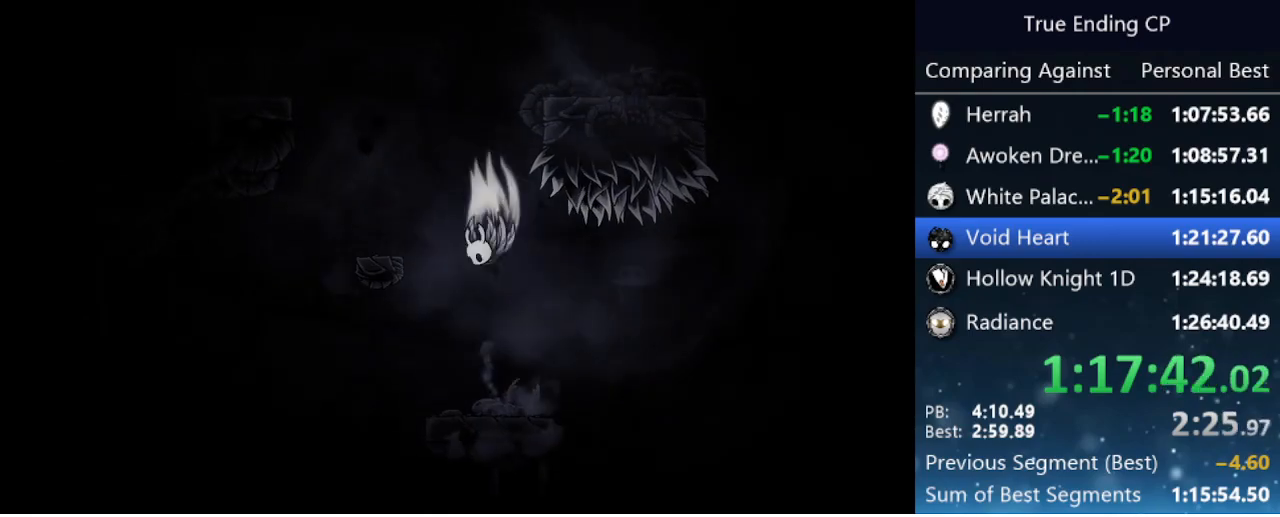
{"keys": ["down", "jump", "nail", "right"], "events": [[250, "down", "down"], [250, "right", "down"], [333, "nail", "down"]]}
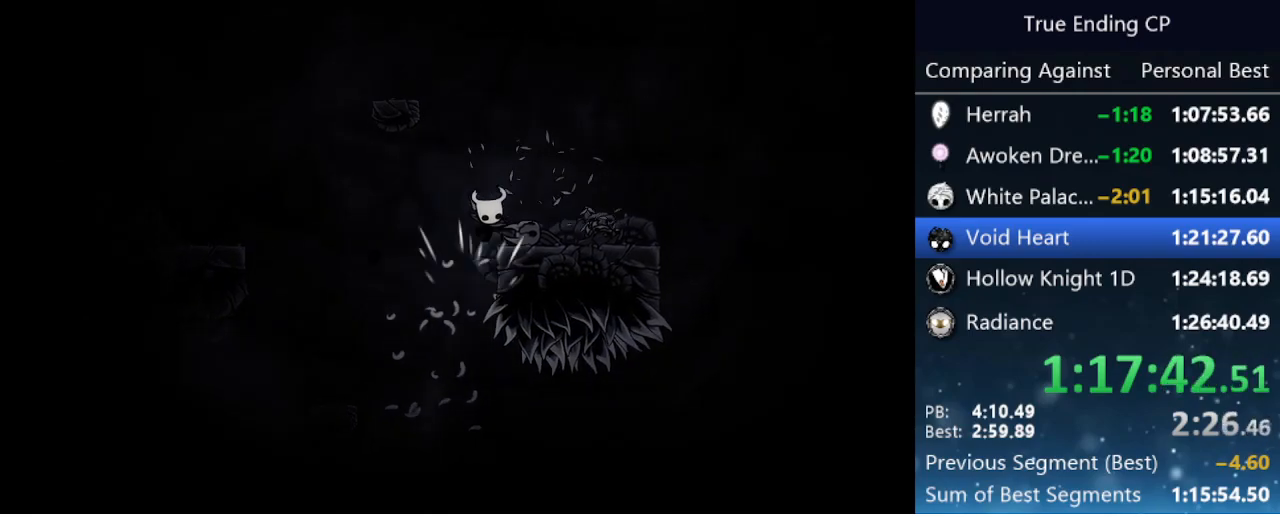
{"keys": ["jump", "left"], "events": [[133, "down", "up"], [133, "jump", "up"], [133, "nail", "up"], [300, "right", "up"], [400, "jump", "down"], [433, "left", "down"]]}
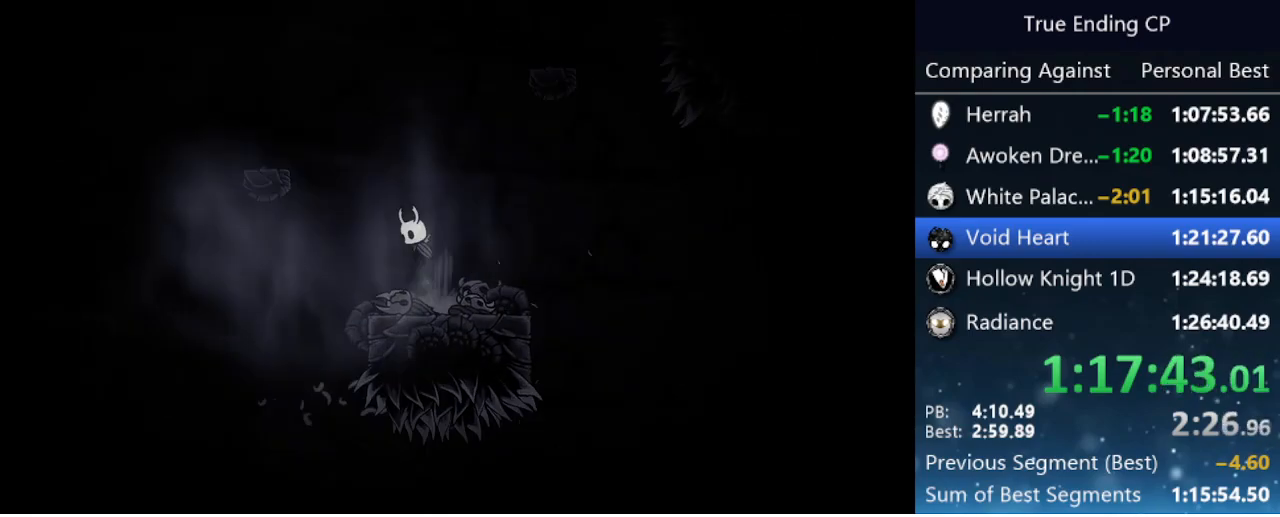
{"keys": ["jump", "right"], "events": [[166, "left", "up"], [166, "right", "down"], [333, "jump", "up"], [416, "jump", "down"]]}
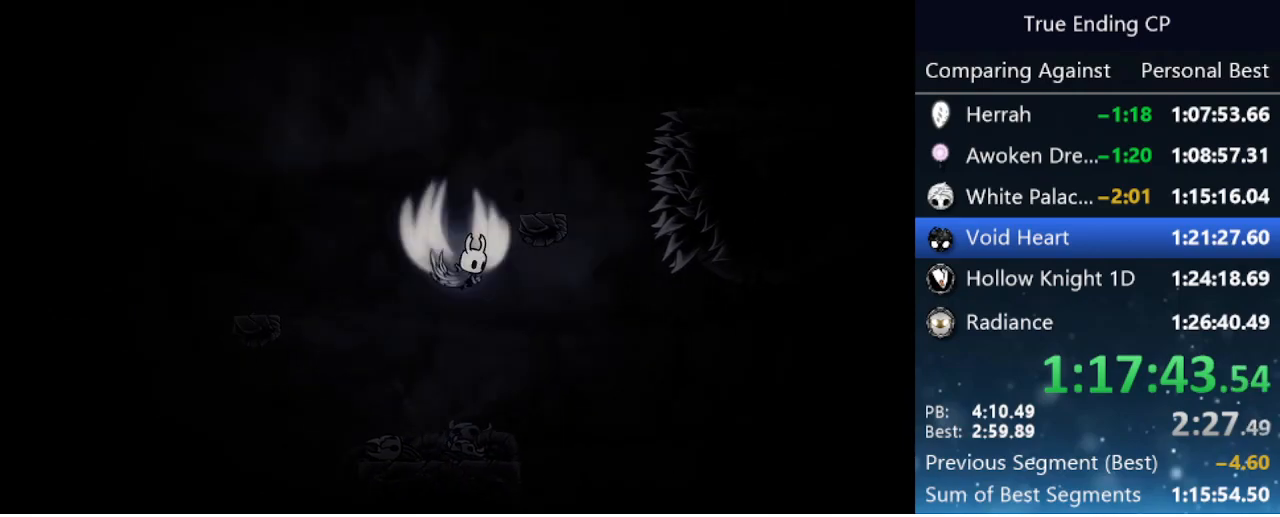
{"keys": ["jump", "right"], "events": [[200, "jump", "up"], [300, "right", "up"], [433, "jump", "down"], [433, "right", "down"]]}
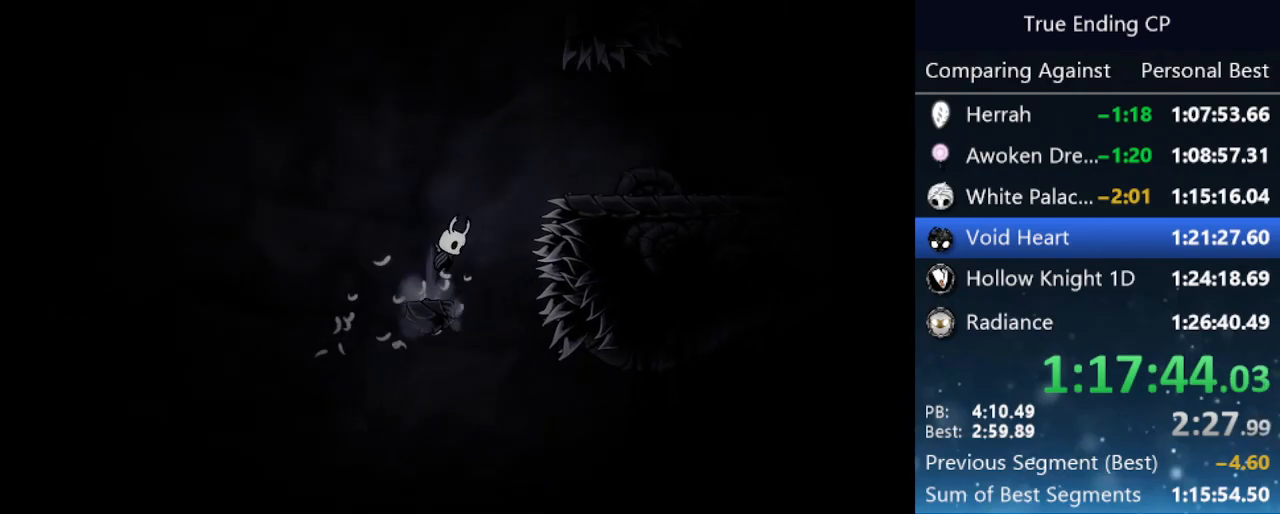
{"keys": ["left"], "events": [[166, "down", "down"], [216, "jump", "up"], [300, "nail", "down"], [350, "left", "down"], [350, "right", "up"], [450, "down", "up"], [483, "nail", "up"]]}
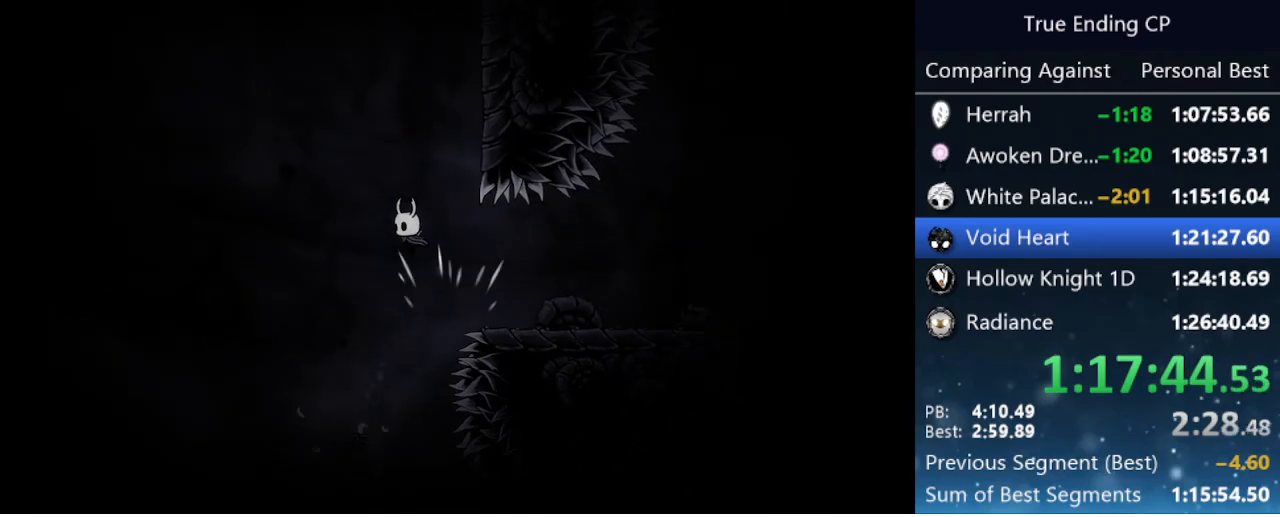
{"keys": ["jump", "right"], "events": [[83, "jump", "down"], [83, "left", "up"], [183, "right", "down"]]}
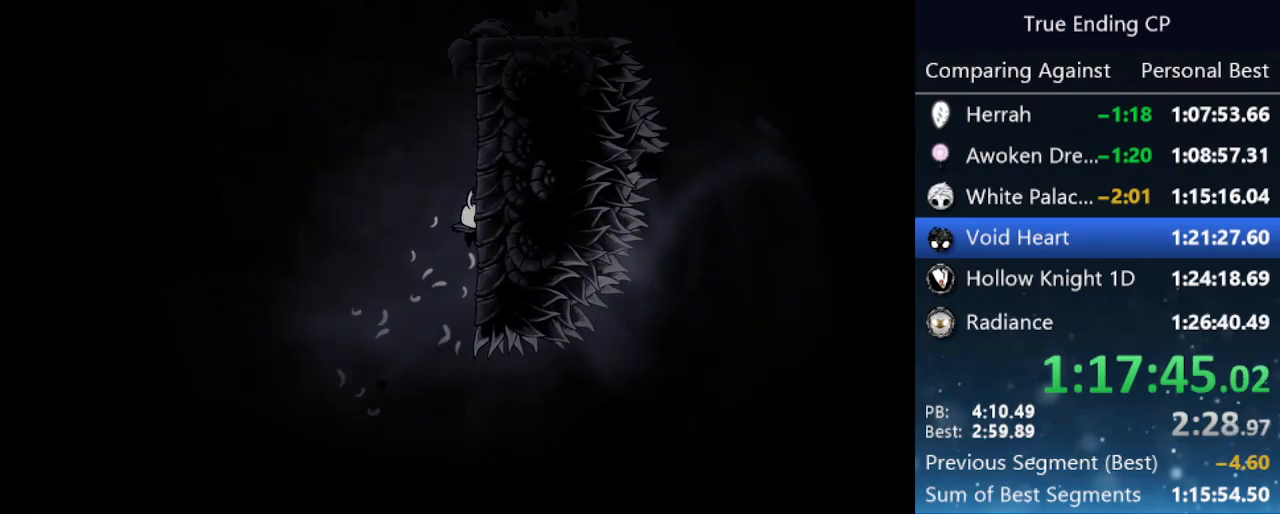
{"keys": ["jump", "right"], "events": [[16, "jump", "up"], [100, "jump", "down"], [383, "jump", "up"], [466, "jump", "down"]]}
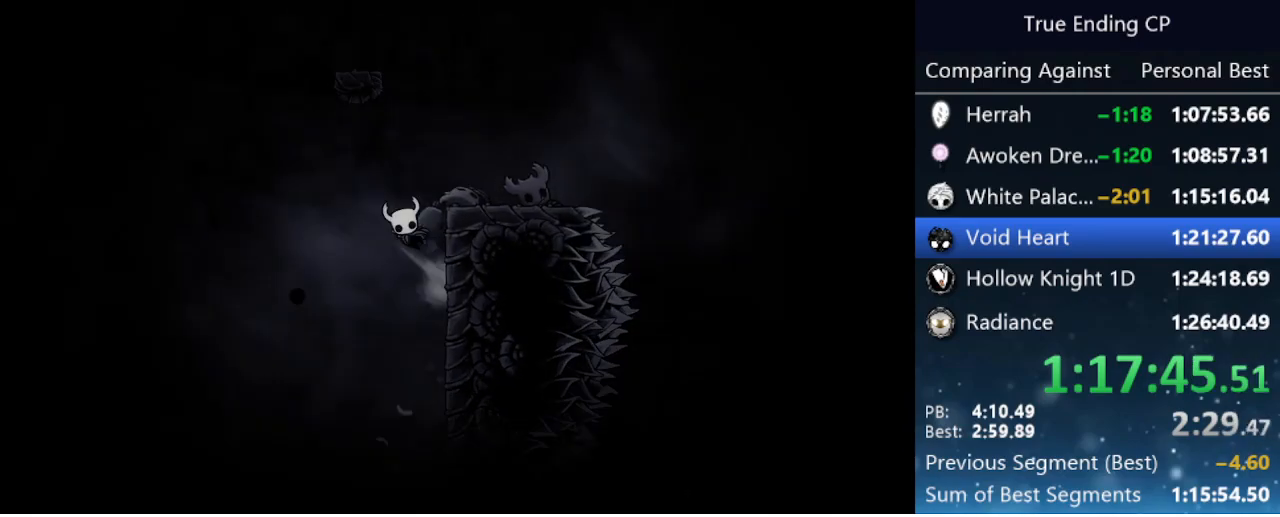
{"keys": ["jump", "left"], "events": [[166, "jump", "up"], [350, "left", "down"], [350, "right", "up"], [400, "jump", "down"]]}
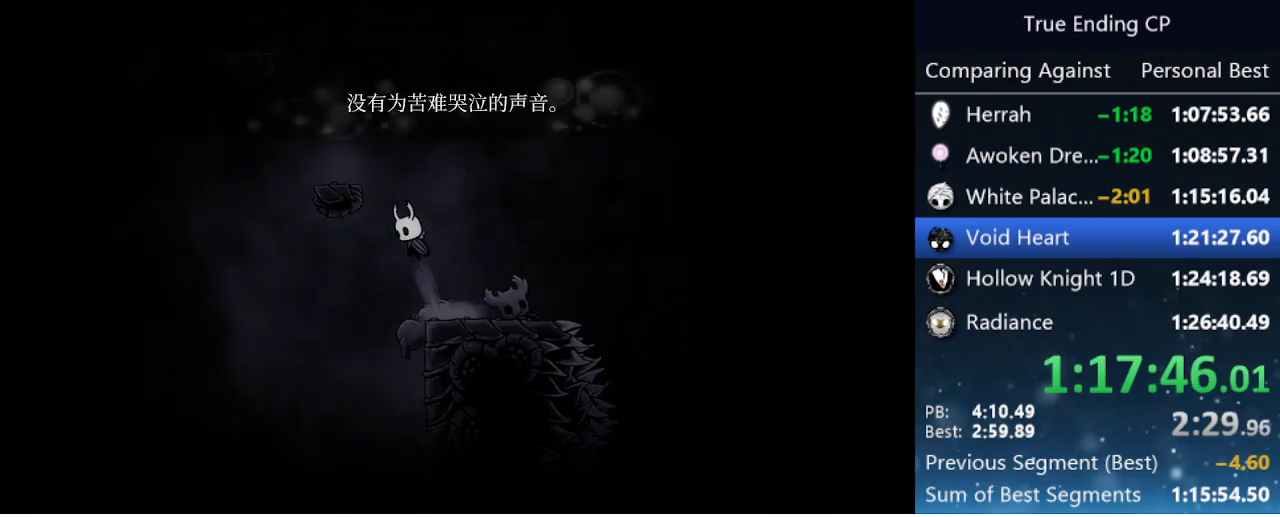
{"keys": ["jump", "left"], "events": [[166, "jump", "up"], [316, "left", "up"], [366, "jump", "down"], [416, "left", "down"]]}
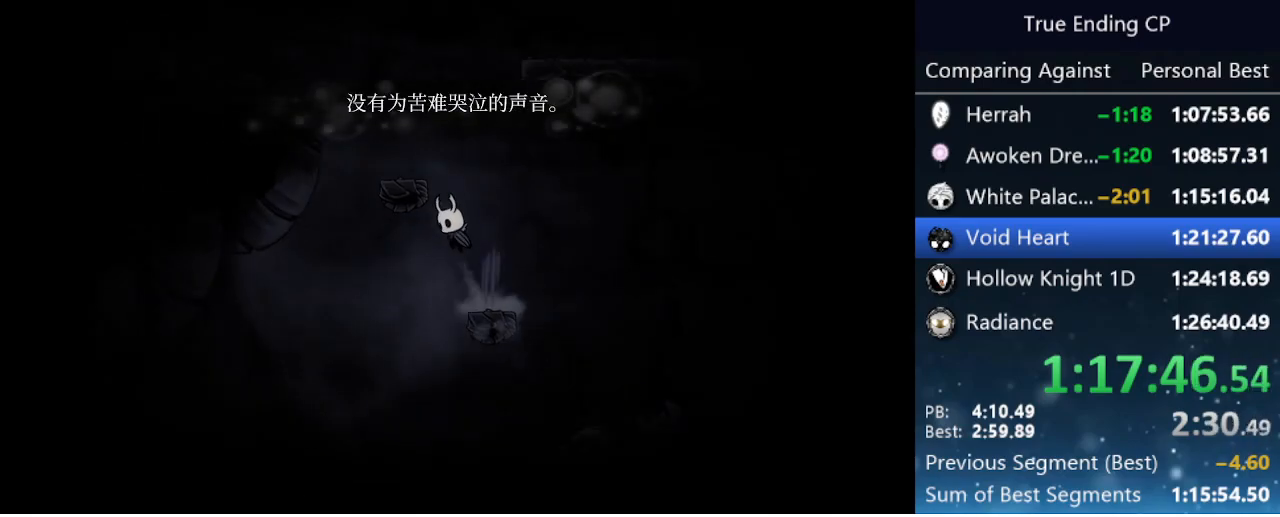
{"keys": ["jump"], "events": [[200, "jump", "up"], [233, "left", "up"], [383, "jump", "down"], [383, "left", "down"], [483, "left", "up"]]}
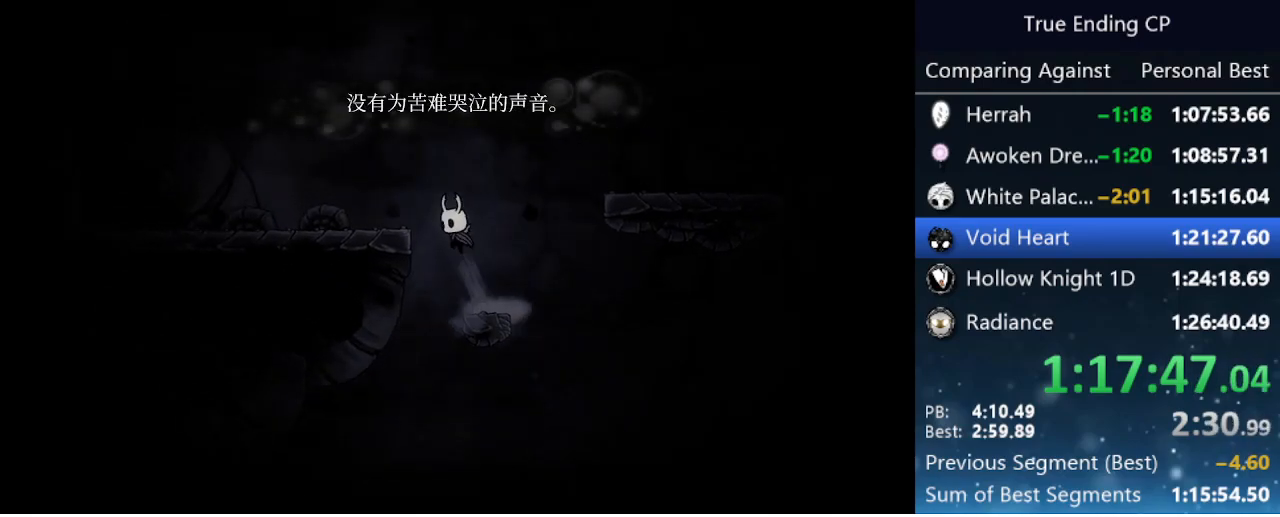
{"keys": ["right"], "events": [[33, "left", "down"], [66, "left", "up"], [66, "right", "down"], [216, "dash", "down"], [266, "jump", "up"], [400, "dash", "up"]]}
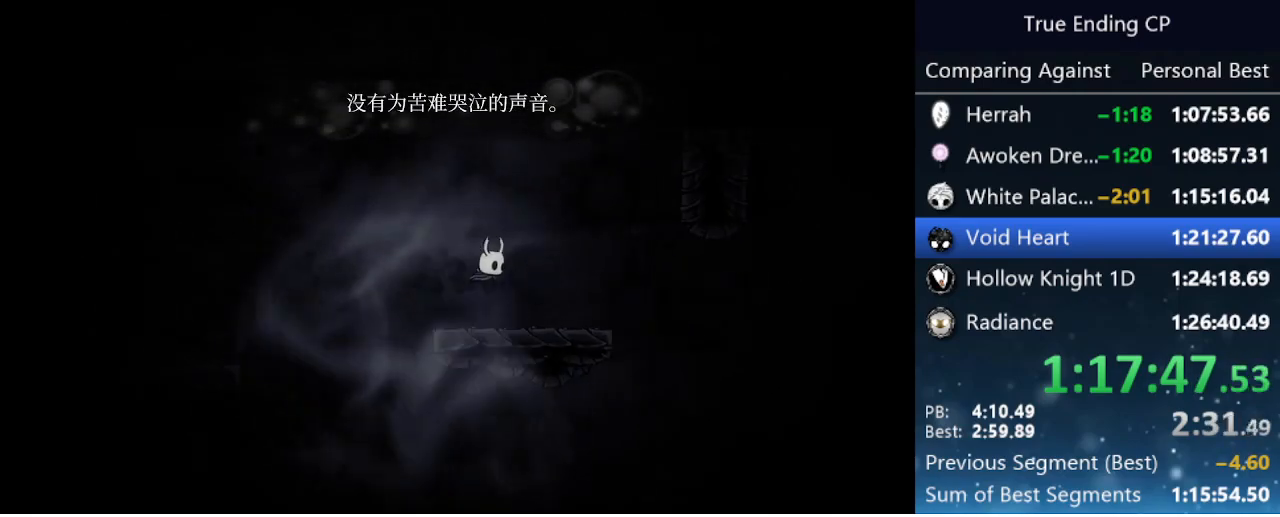
{"keys": ["jump", "right"], "events": [[316, "jump", "down"]]}